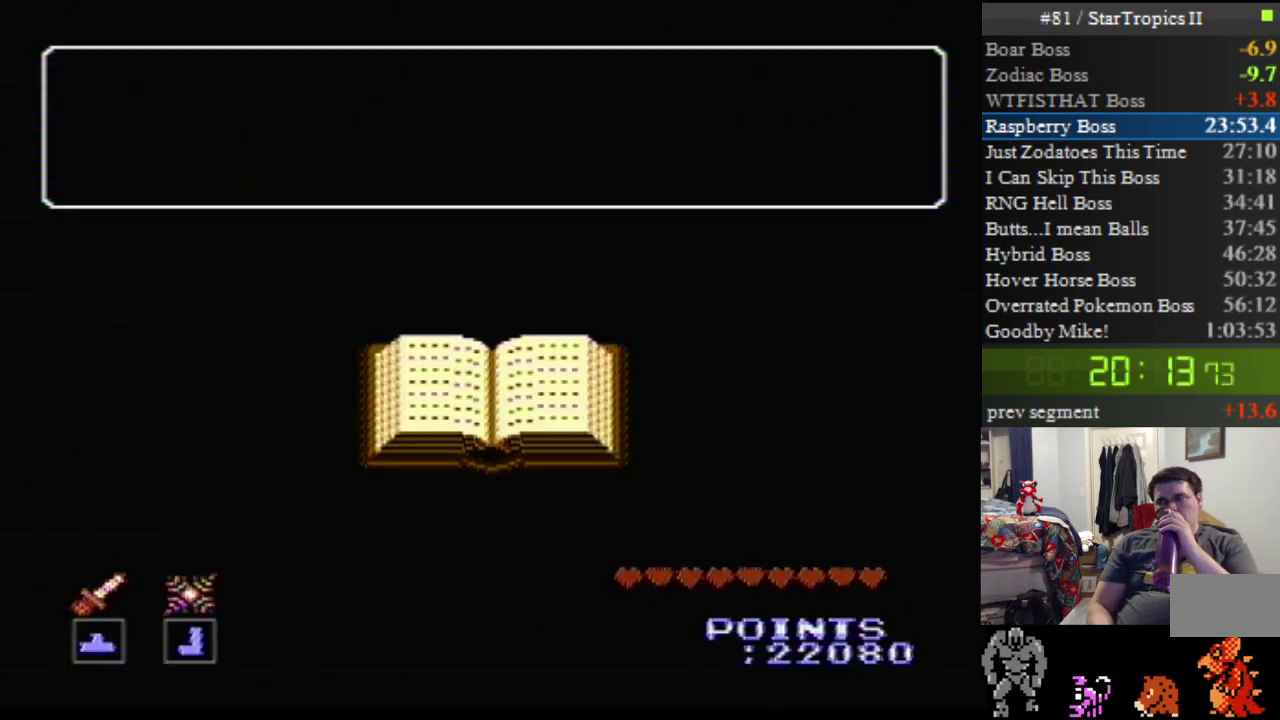
Gameplay with a controller (Nintendo layout); each line is a JSON object with the inputs held at the frame after it. "events" lists button and stick changes between this image and that frame as [ms after this image, input, new state], when the widget could be followed in between. Not read: L3 R3.
{"buttons": ["A"], "events": []}
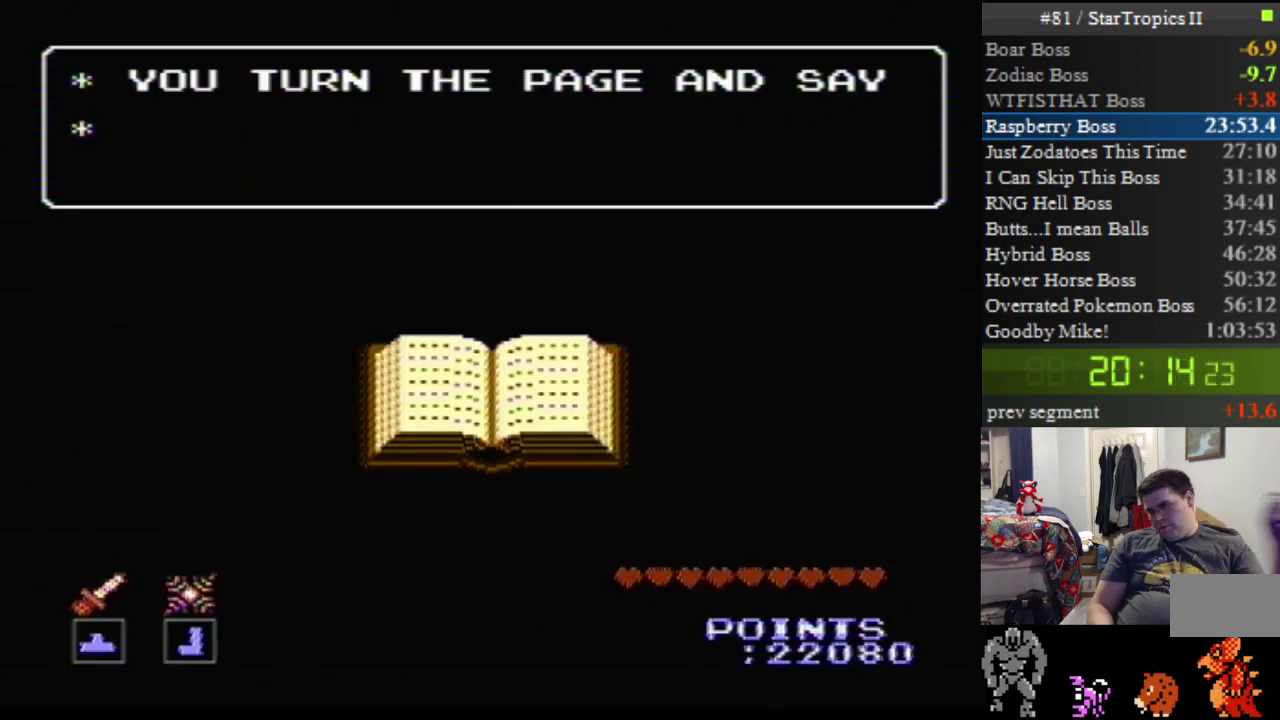
{"buttons": ["A"], "events": []}
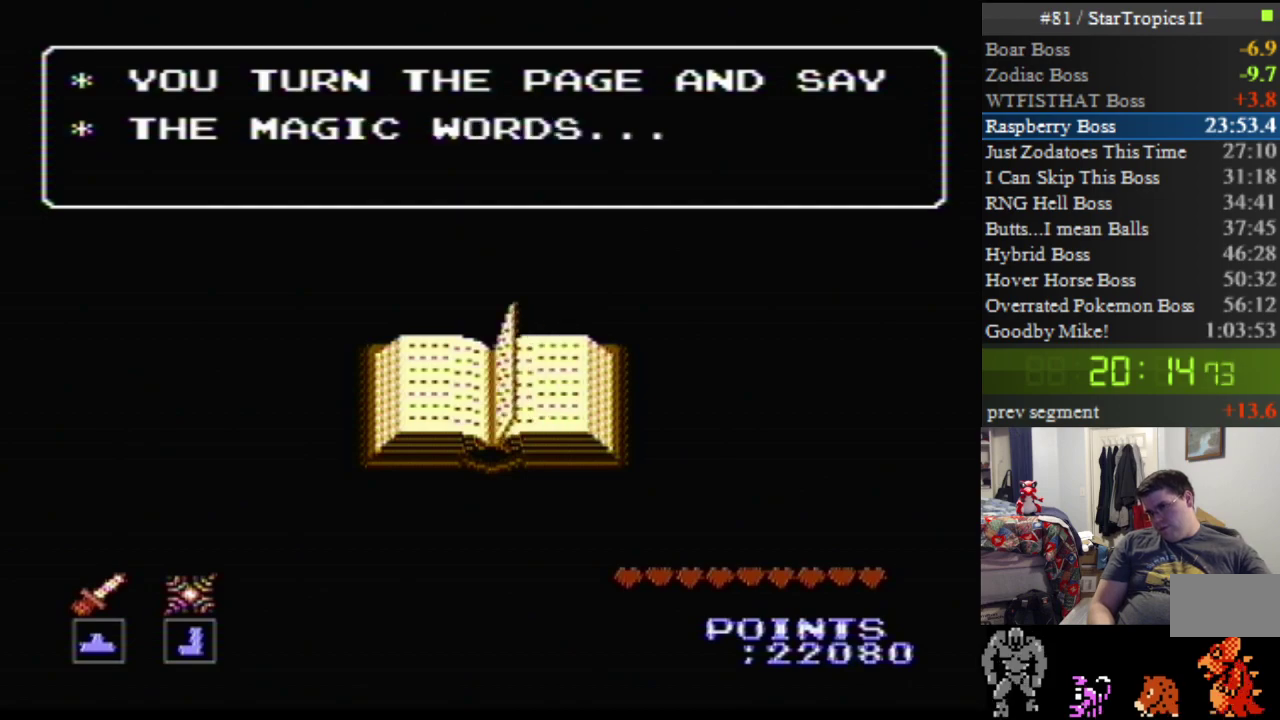
{"buttons": [], "events": [[133, "A", "up"], [233, "A", "down"], [417, "A", "up"]]}
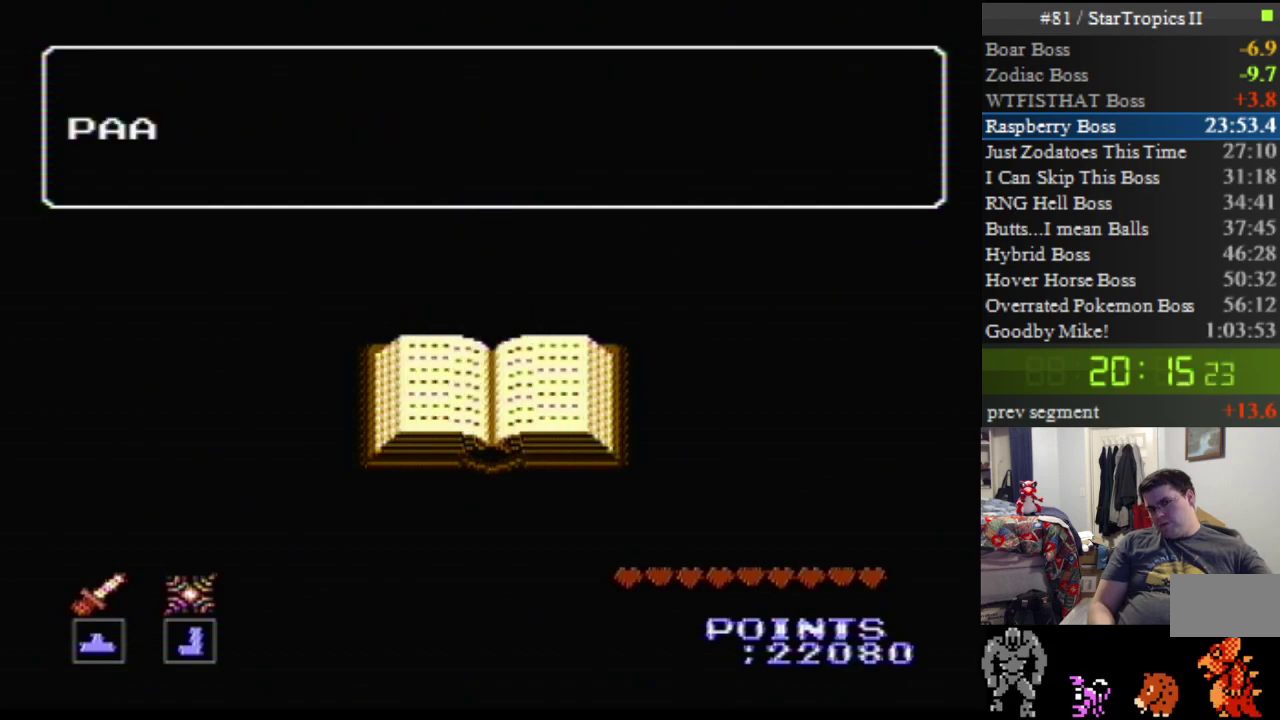
{"buttons": ["A"], "events": [[17, "A", "down"]]}
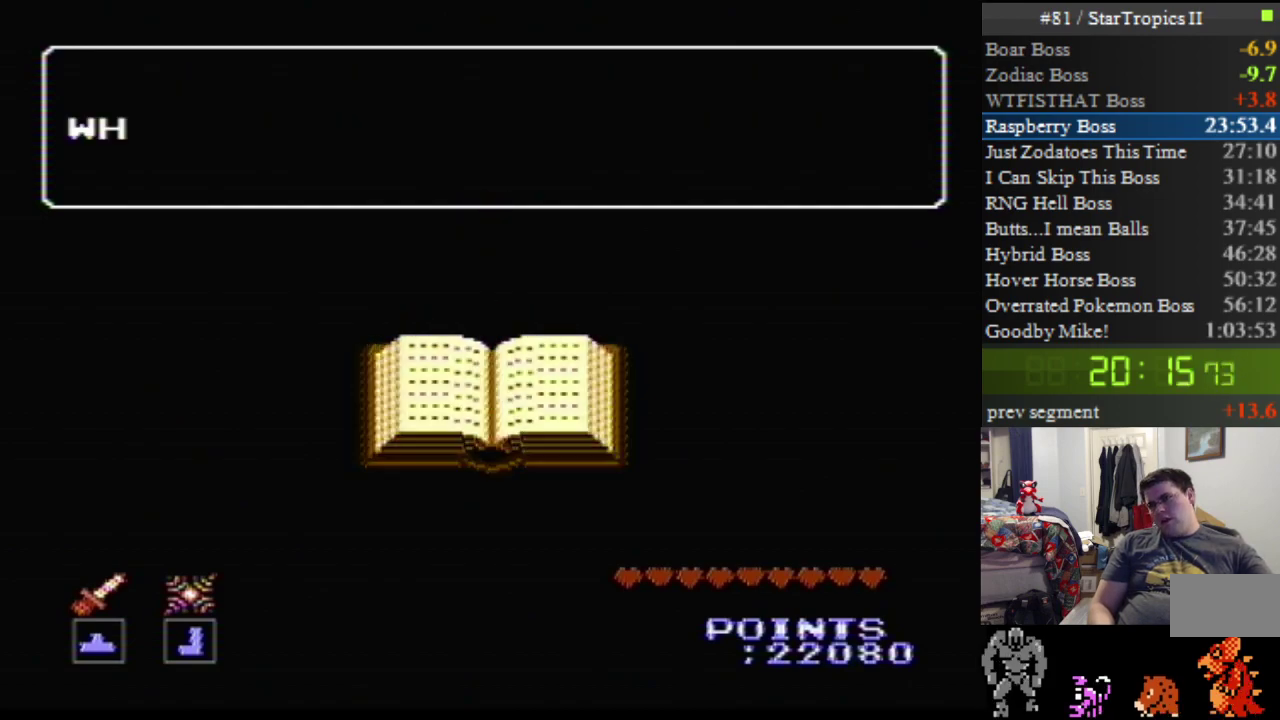
{"buttons": ["A"], "events": [[183, "A", "up"], [267, "A", "down"]]}
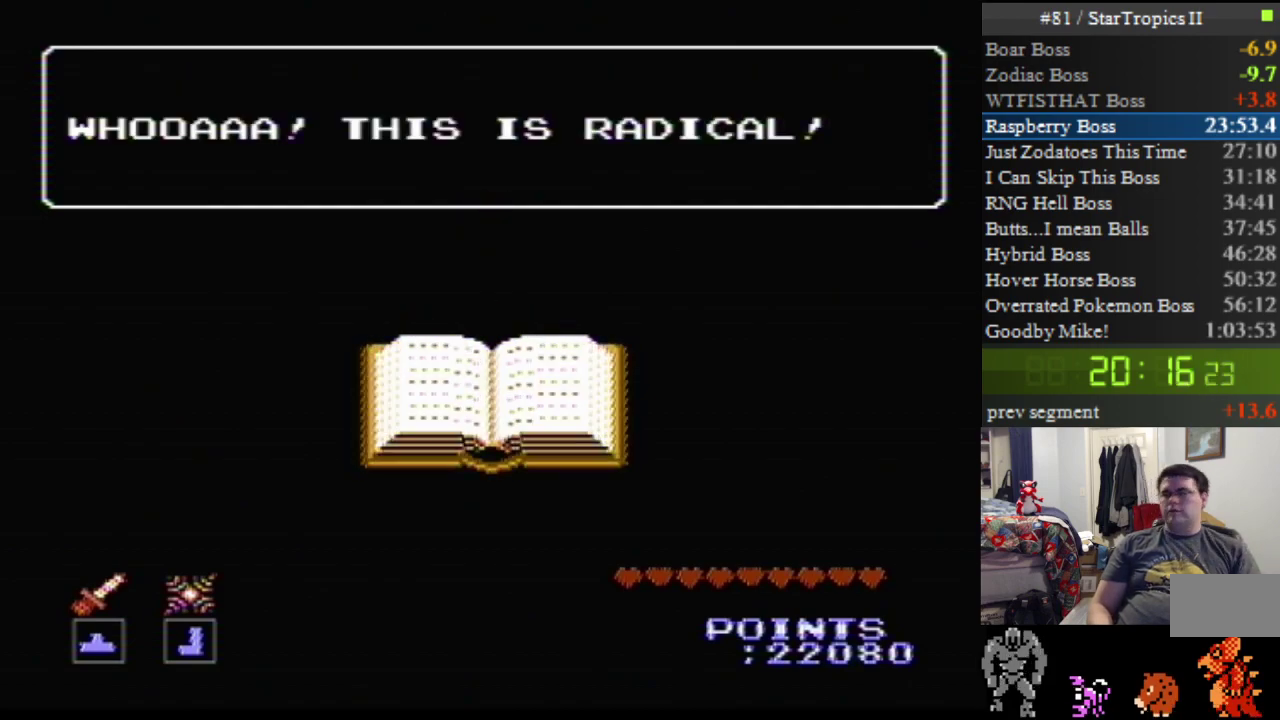
{"buttons": ["A"], "events": []}
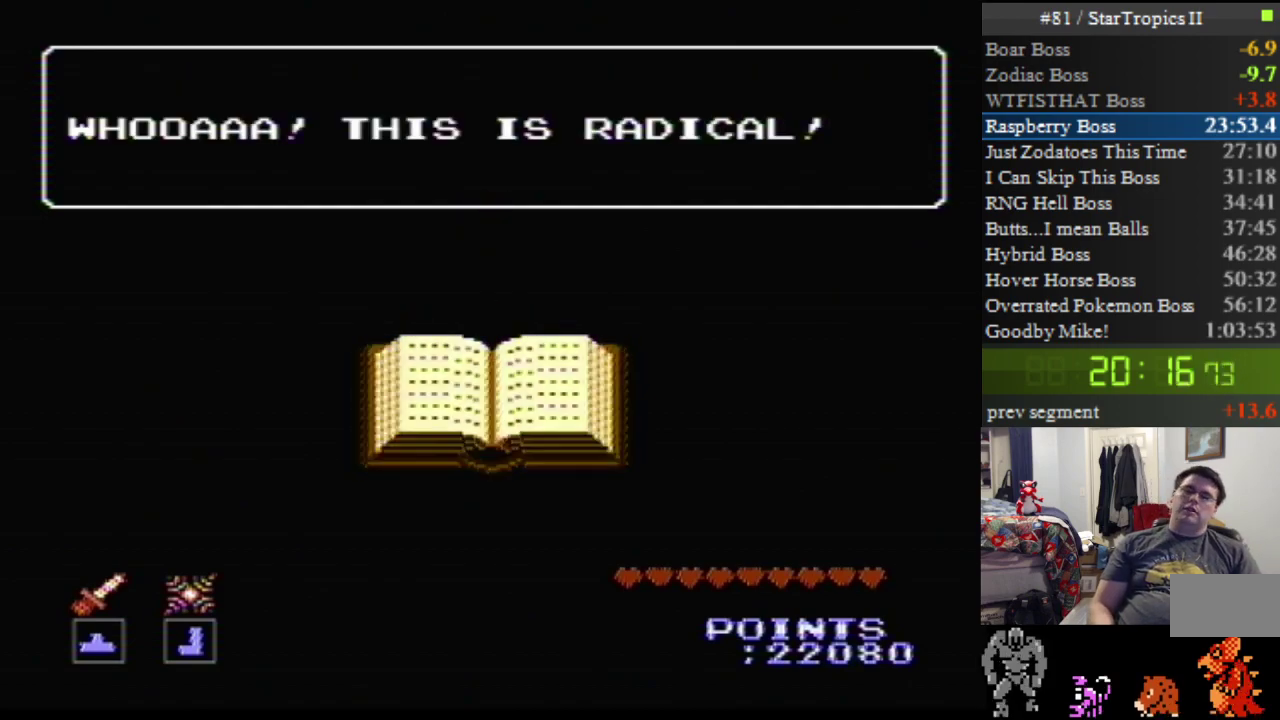
{"buttons": [], "events": [[233, "A", "up"]]}
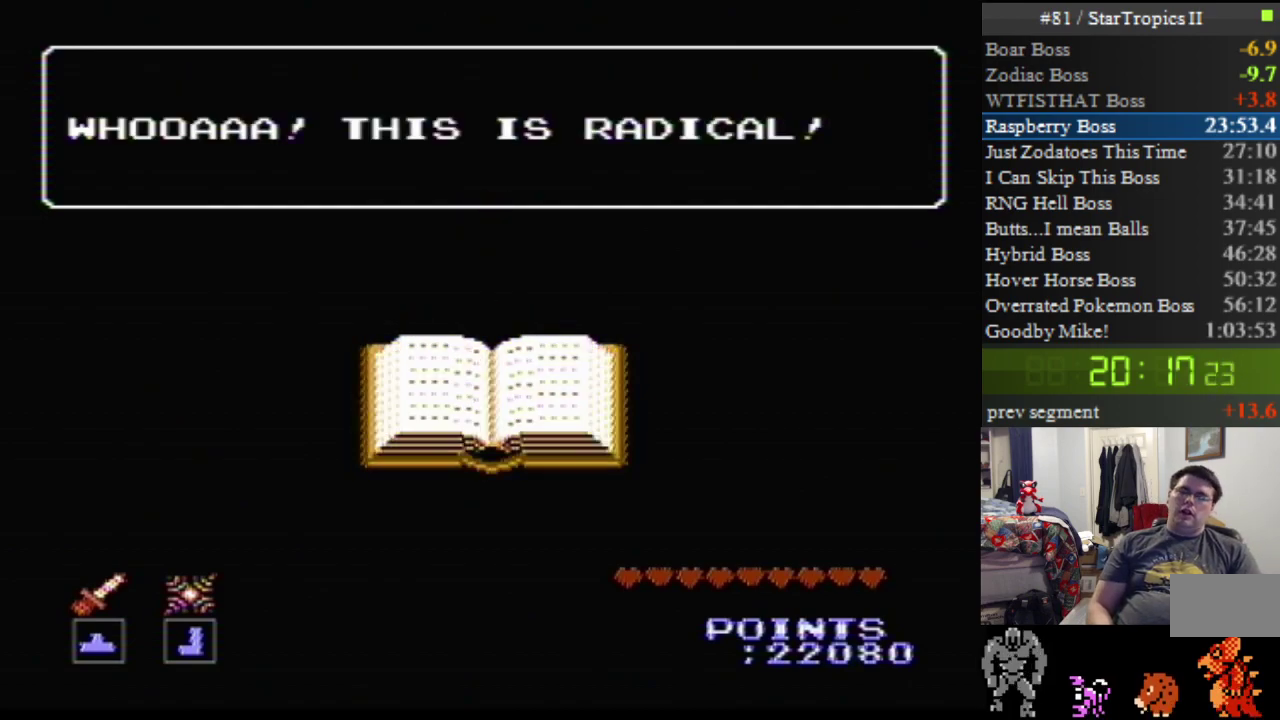
{"buttons": ["A", "B"], "events": [[417, "A", "down"], [417, "B", "down"]]}
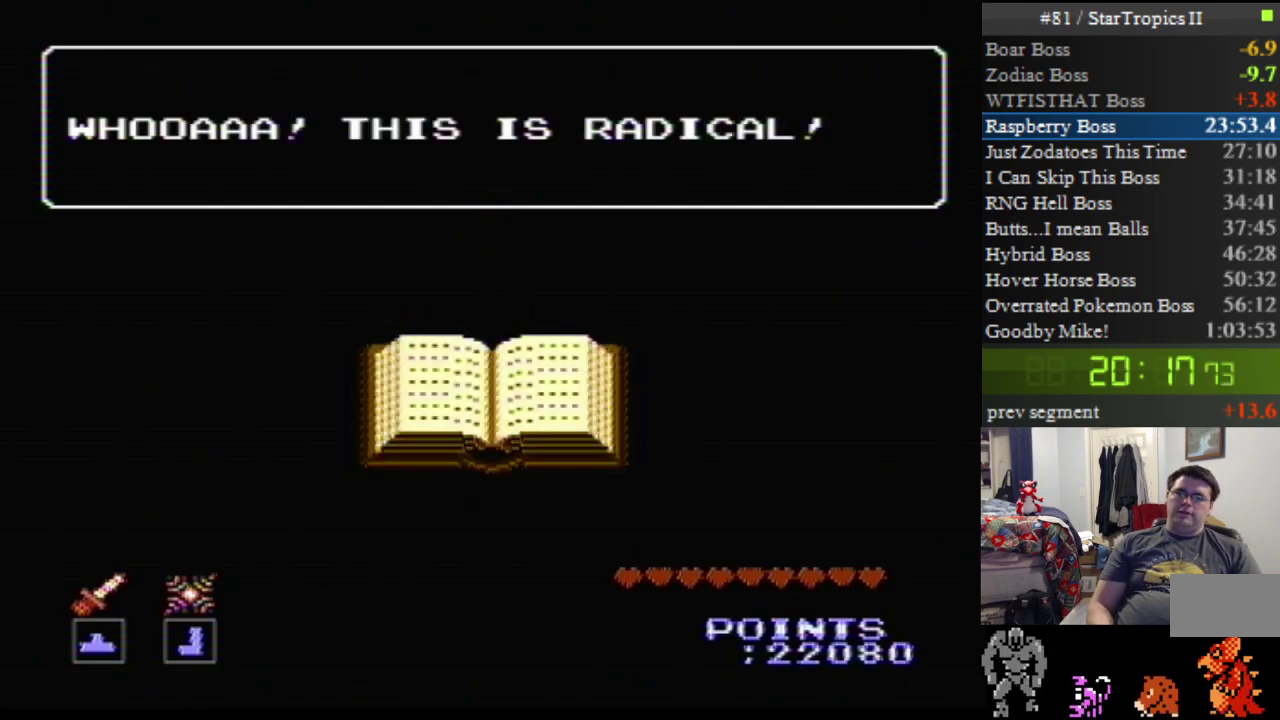
{"buttons": [], "events": [[50, "A", "up"], [50, "B", "up"], [167, "B", "down"], [200, "A", "down"], [267, "B", "up"], [300, "A", "up"]]}
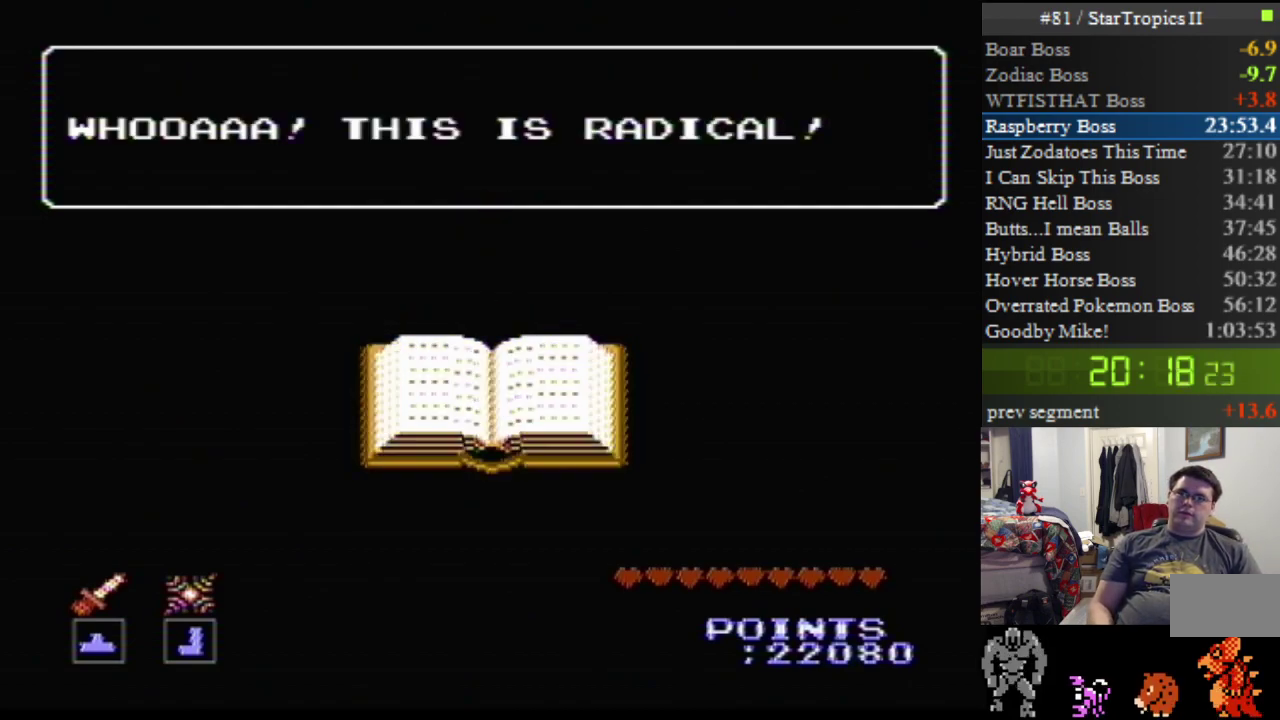
{"buttons": [], "events": []}
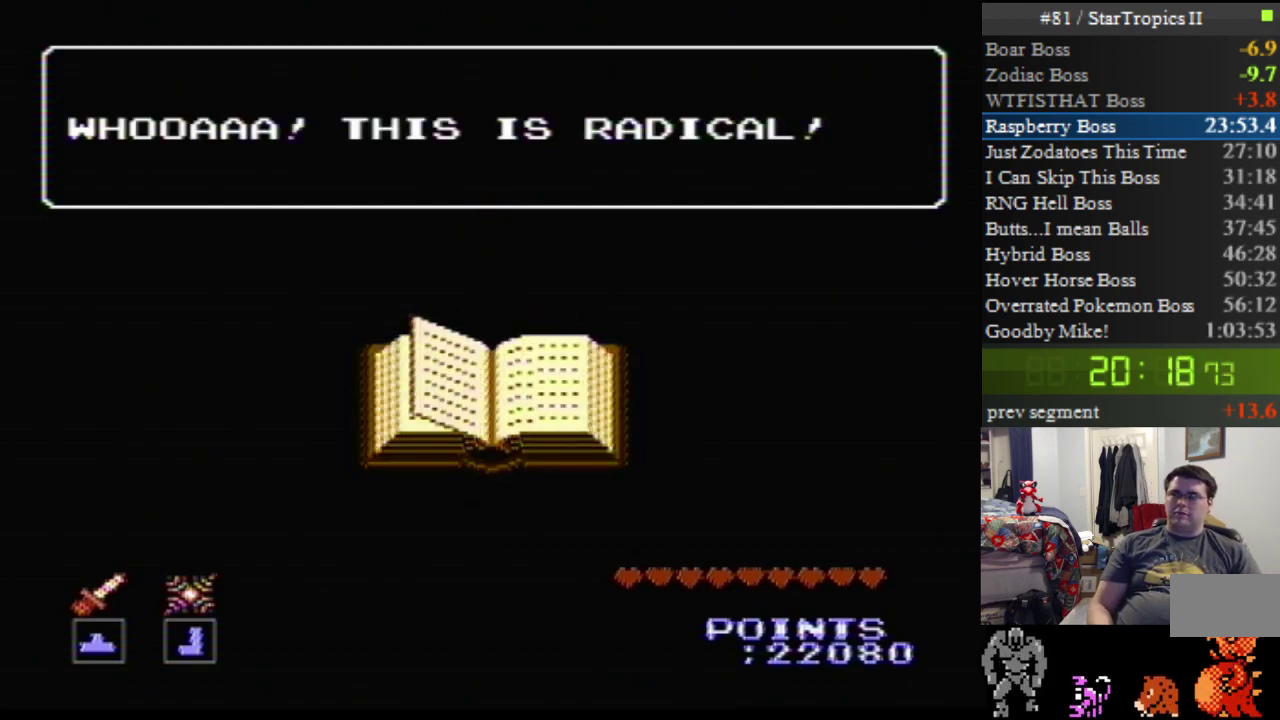
{"buttons": [], "events": [[67, "A", "down"], [467, "A", "up"]]}
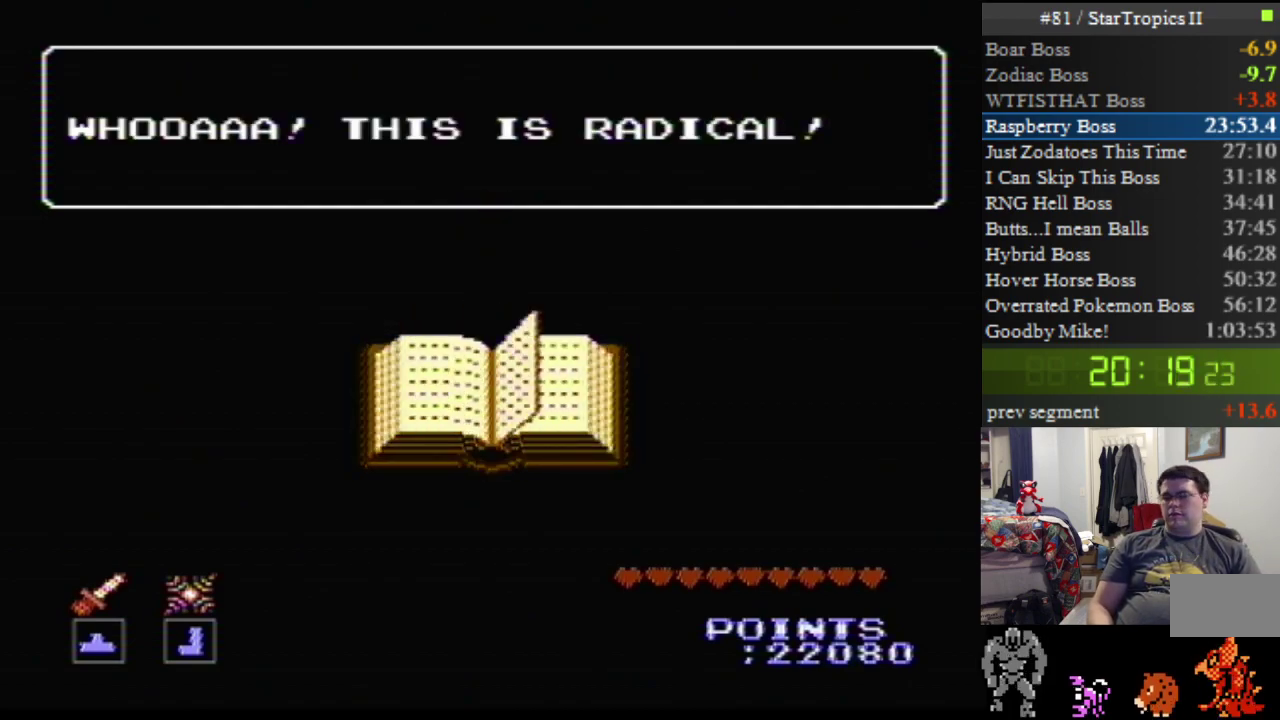
{"buttons": [], "events": []}
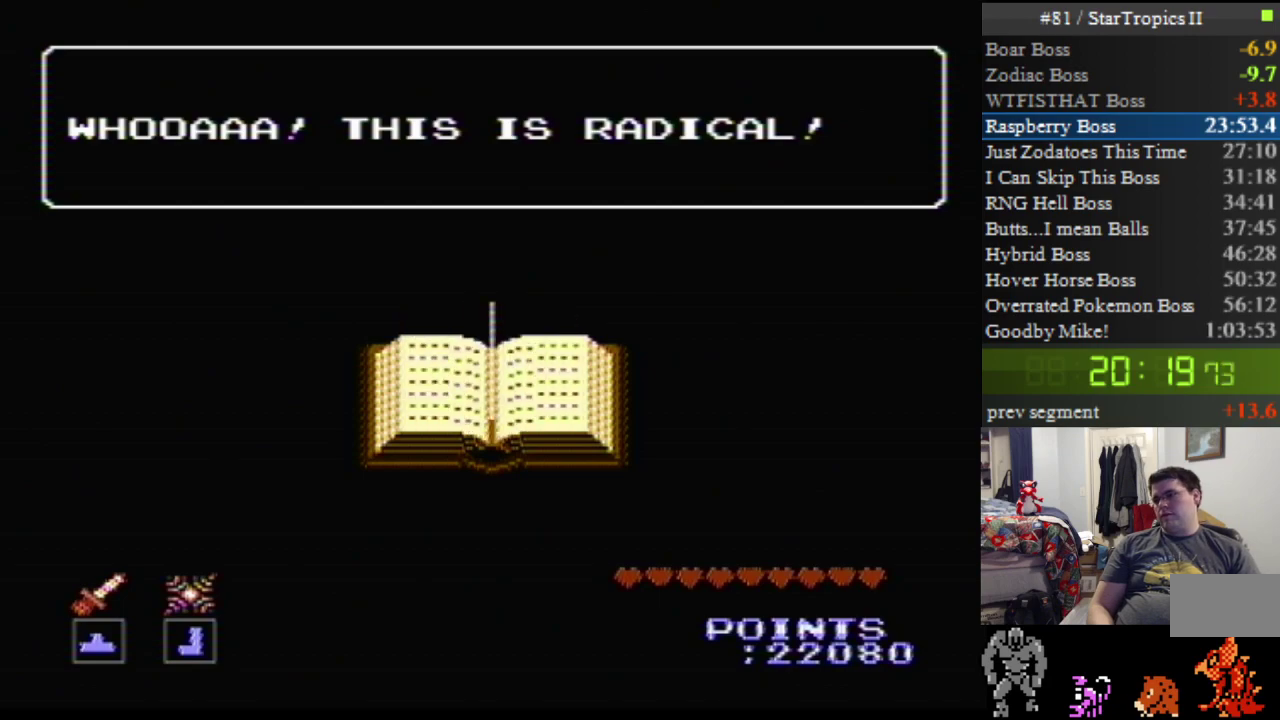
{"buttons": [], "events": []}
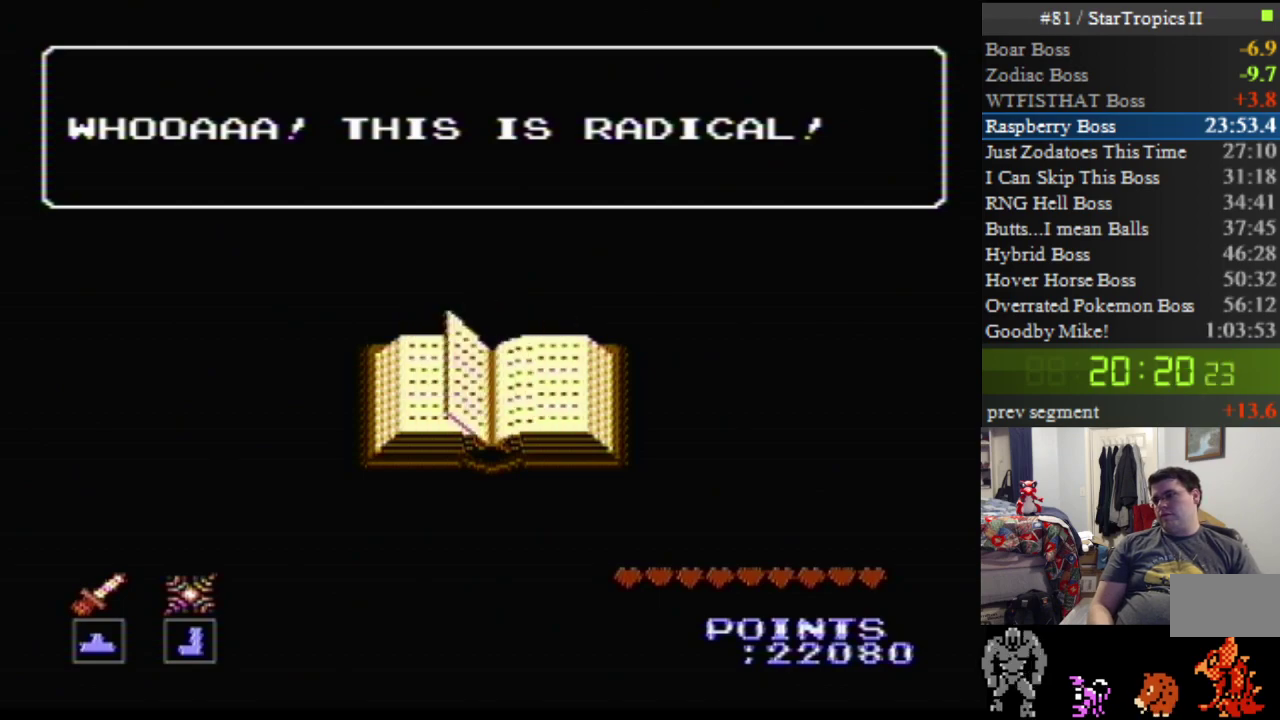
{"buttons": [], "events": []}
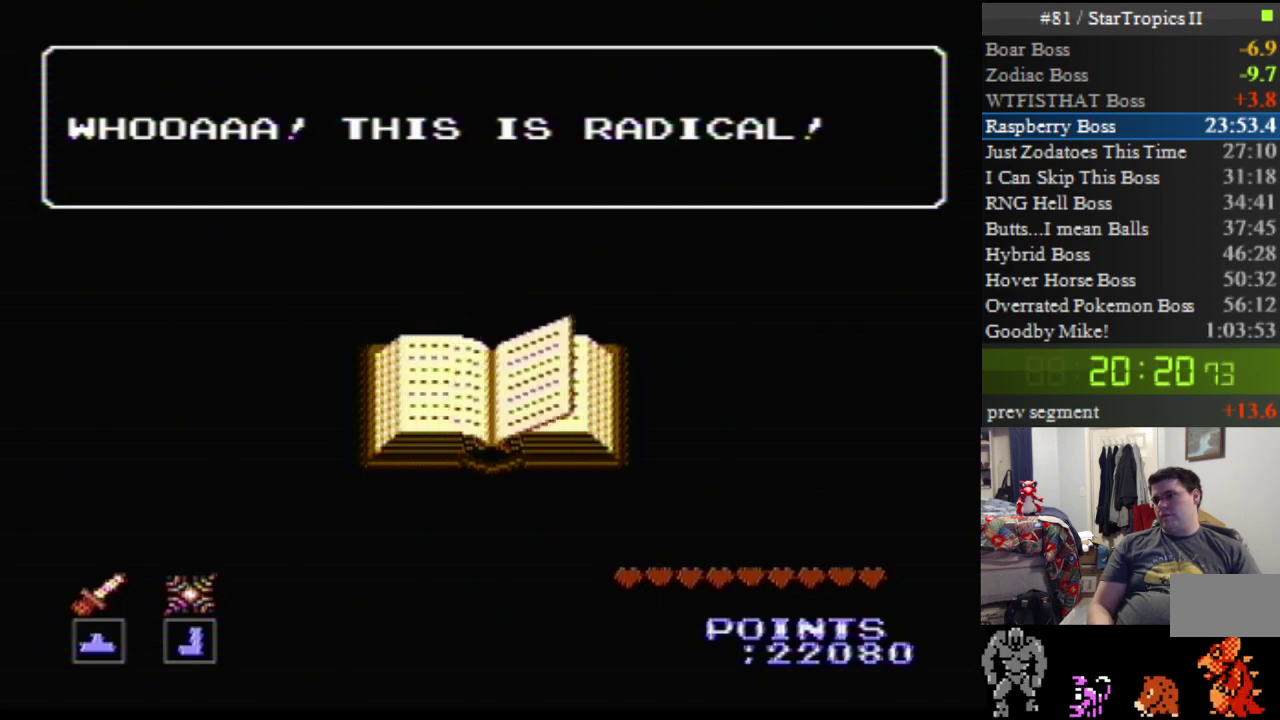
{"buttons": [], "events": []}
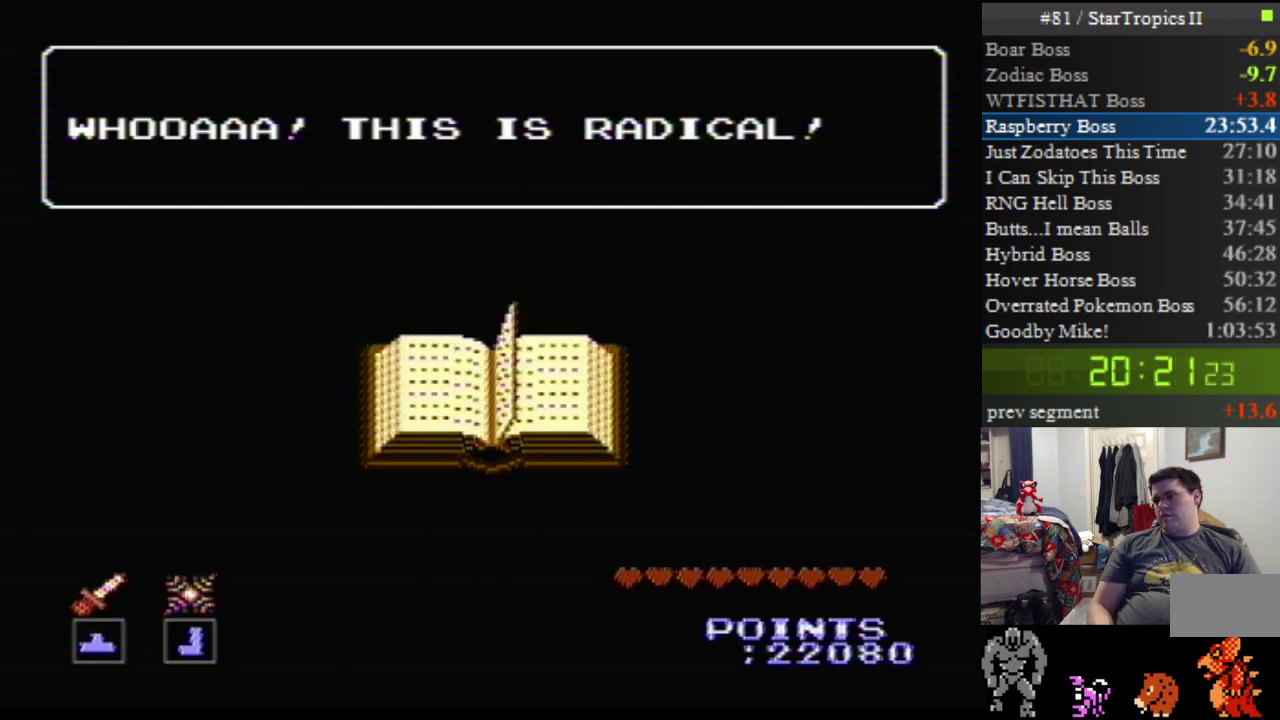
{"buttons": [], "events": []}
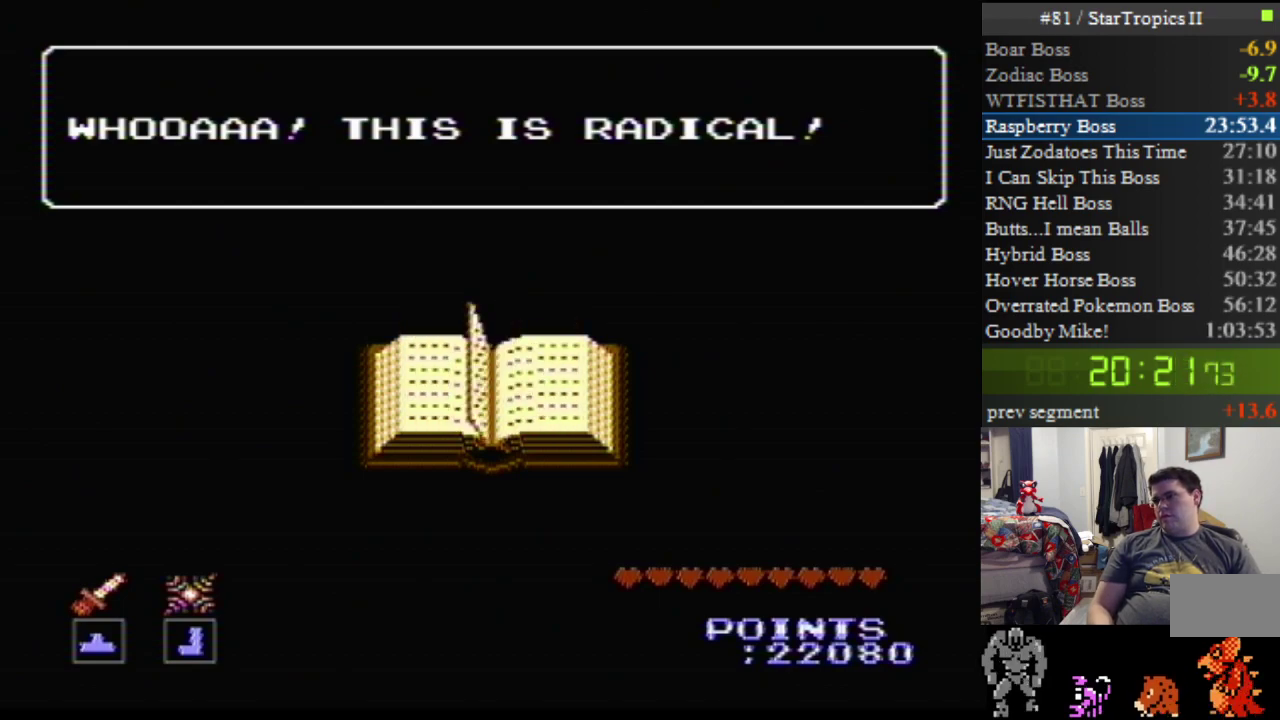
{"buttons": [], "events": []}
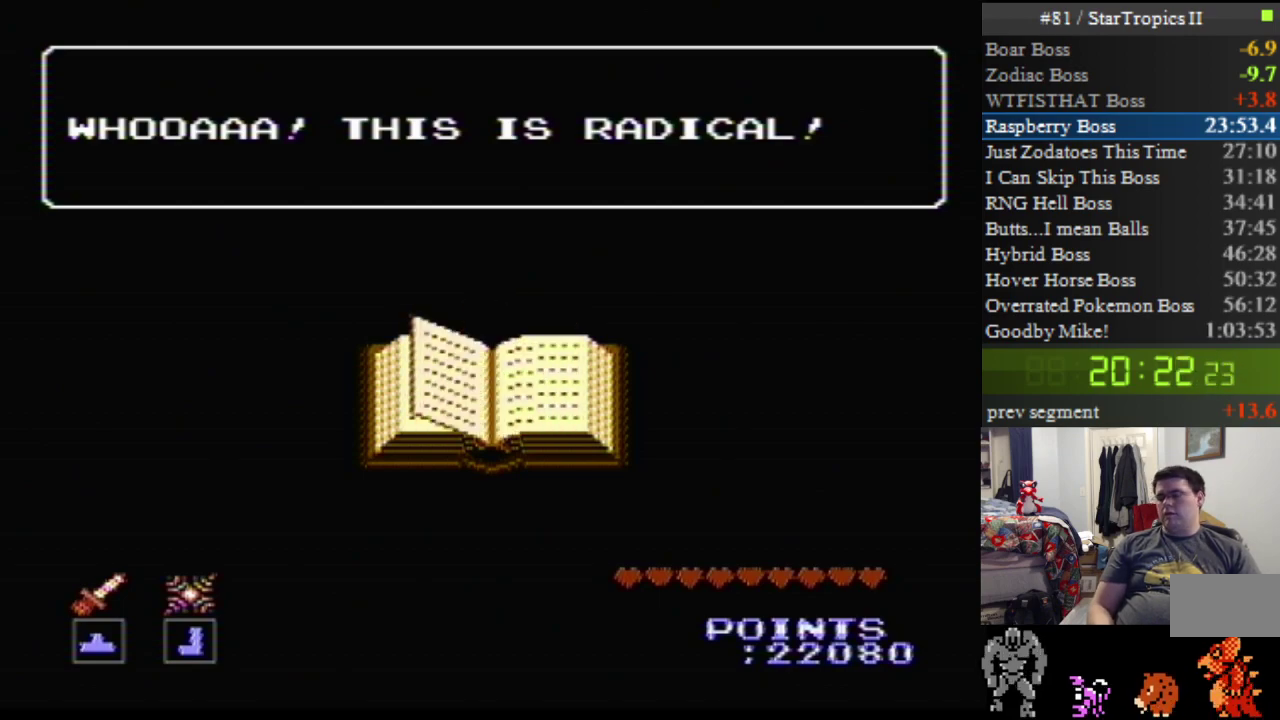
{"buttons": ["A", "B"], "events": [[183, "A", "down"], [183, "B", "down"]]}
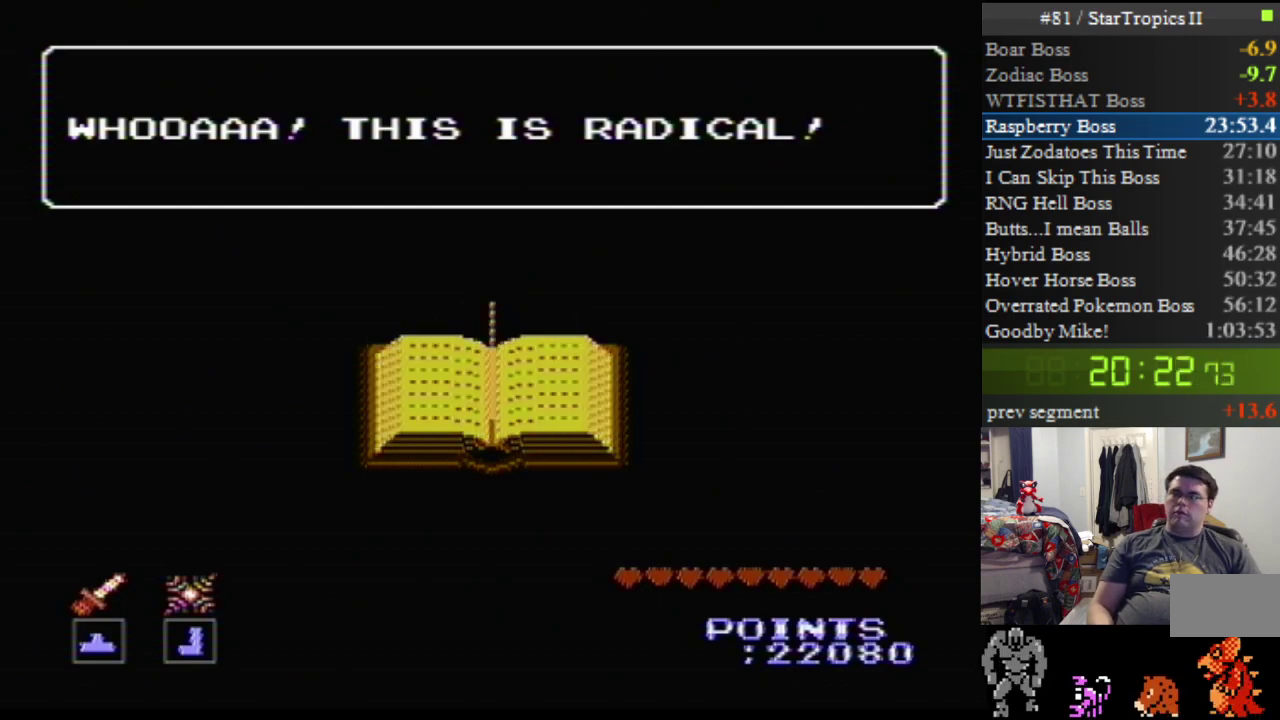
{"buttons": [], "events": [[217, "B", "up"], [250, "A", "up"]]}